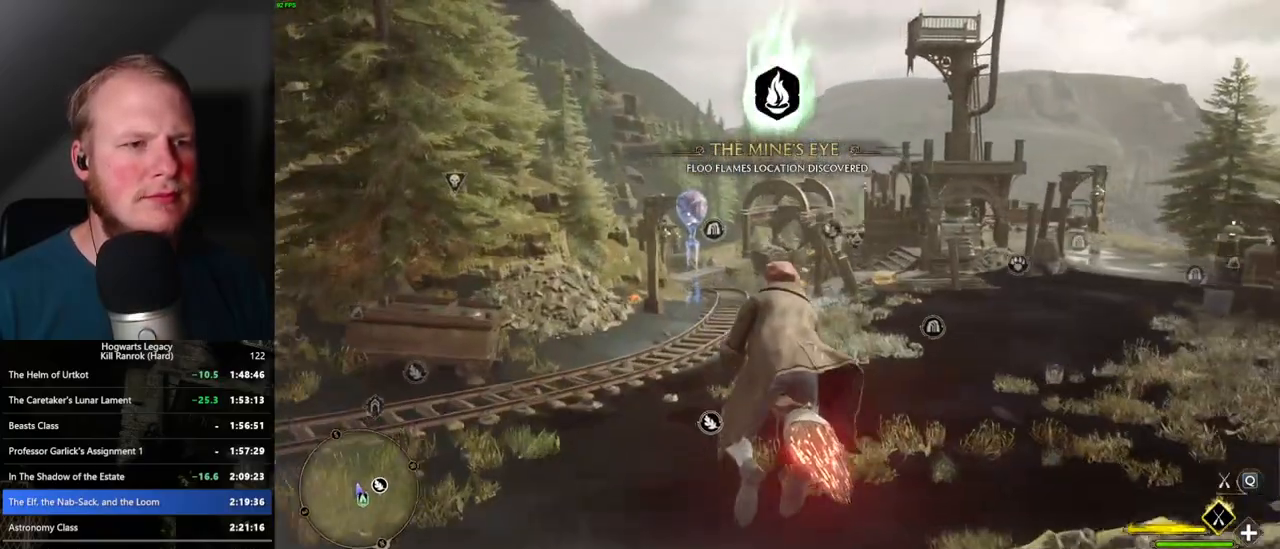
Gameplay with keyboard and mouse; each line is a JSON object with the keys and mouse buttons held at the frame after it. "events" lists presses ("down") and releases ("up") of ".", "/", "0", "1", "2", "3", "4", "5", "6", "7", "8", "9", "a", "alt_l", "alt_r", "b", "backslash", "backspace", "c", "caps_lock", "comma", "ctrl_l", "ctrl_r", "d", "e", "equals", "escape", "f", "f1", "f10", "f11", "f12", "f2", "f3", "f4", "f5", "f6", "f7", "f8", "f9", "g", "h", "i", "j", "k", "l", "lbracket", "m", "minus", "n", "o", "p", "q", "quote", "r", "rbracket", "return", "s", "semicolon", "shift_l", "shift_r", "space", "super_l", "super_r", "t", "tab", "tilde", "u", "v", "w", "x", "y", "z", "mouse_left", "mouse_wheel", "mouse_right", "mouse_mb4" and "mouse_mb5" between this image and that frame as [ms after this image, input, new state], when the widget could be followed in between. "mouse_left", "mouse_wheel", "mouse_right", "mouse_mb4", "mouse_mb5" = the "left", "wheel", "right", "mb4", "mb5" buttons of the "mouse" list. No other keys are recorded. "wheel" means that the mouse wheel is clicked or scrolled. Mouse movement is not recorded.
{"keys": ["w"], "mouse": ["left"], "events": [[83, "ctrl_l", "up"], [367, "ctrl_l", "down"], [383, "d", "down"], [417, "ctrl_l", "up"], [483, "d", "up"]]}
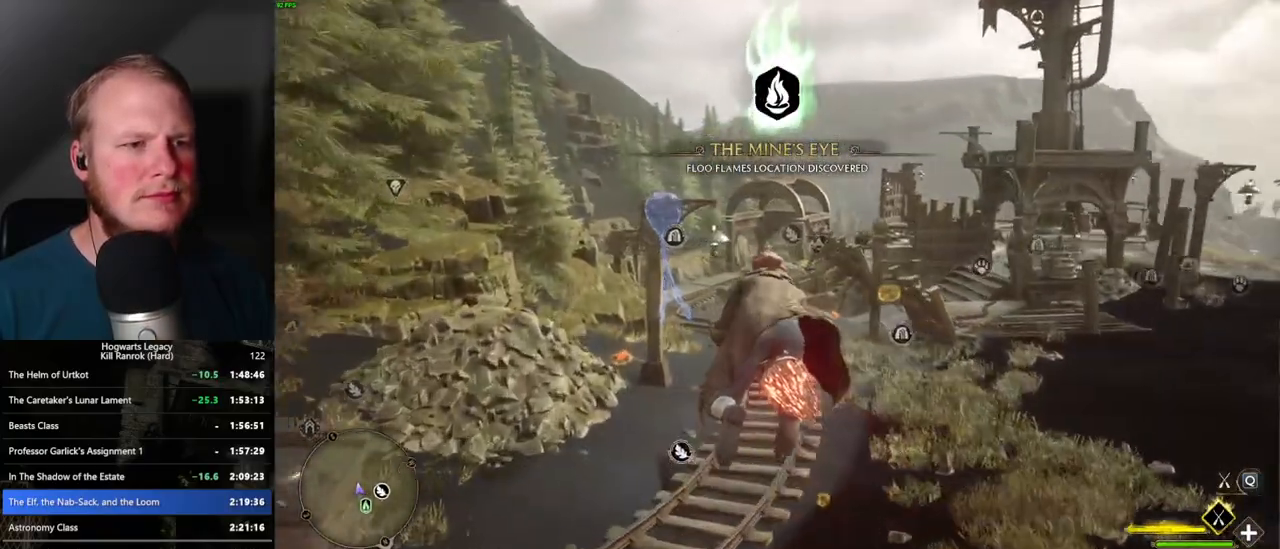
{"keys": ["w"], "mouse": ["left"], "events": []}
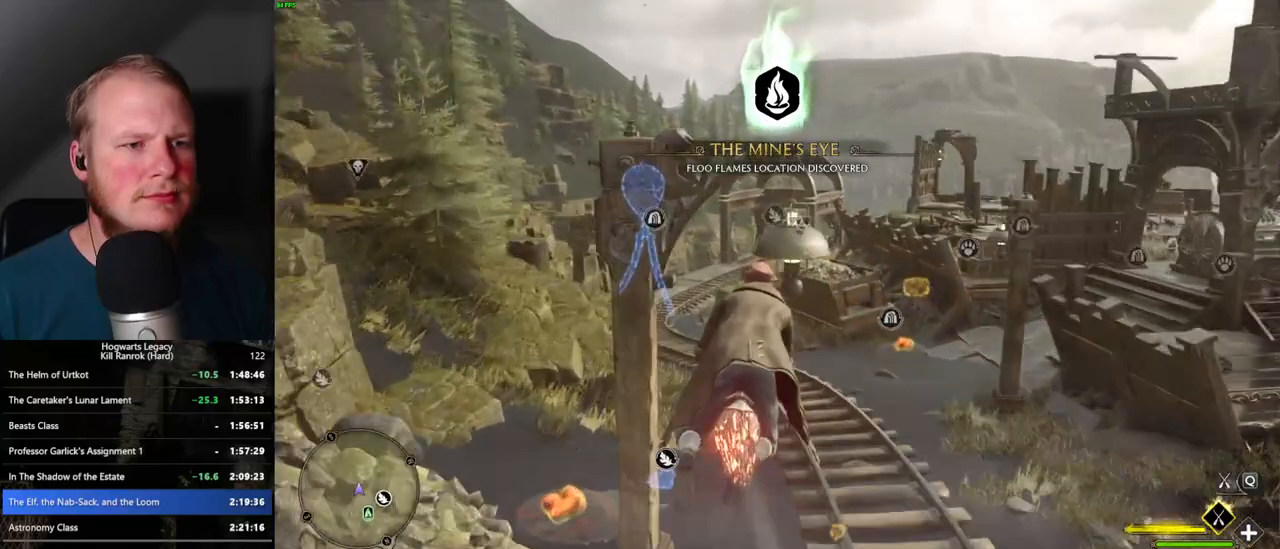
{"keys": ["w"], "mouse": ["left"], "events": [[150, "ctrl_l", "down"], [283, "ctrl_l", "up"]]}
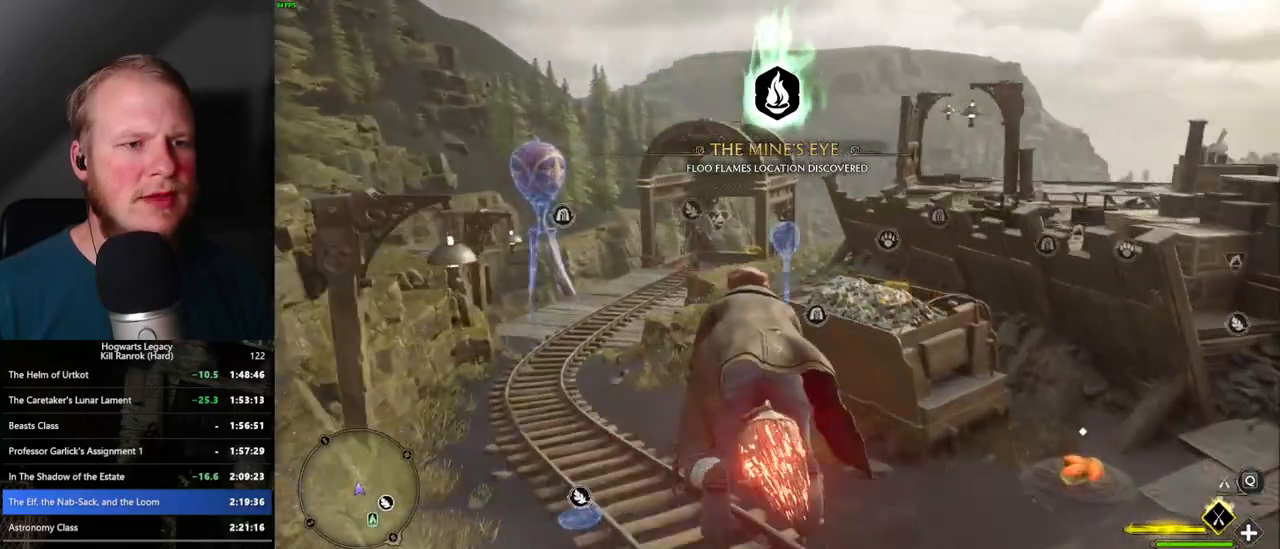
{"keys": ["w"], "mouse": ["left"], "events": []}
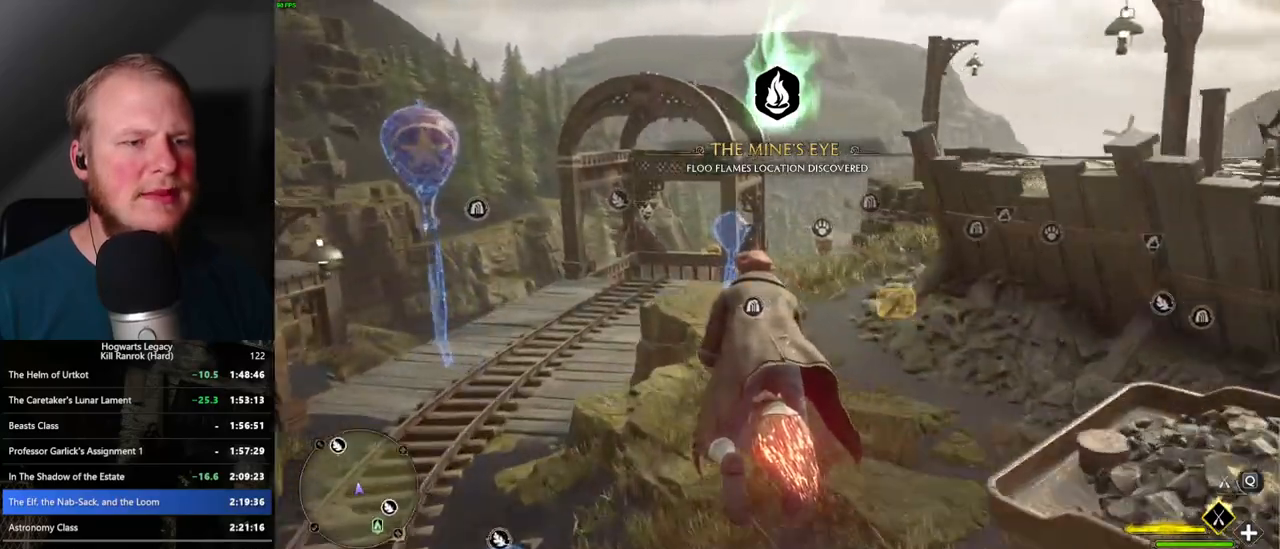
{"keys": ["ctrl_l", "w"], "mouse": ["left"], "events": [[483, "ctrl_l", "down"]]}
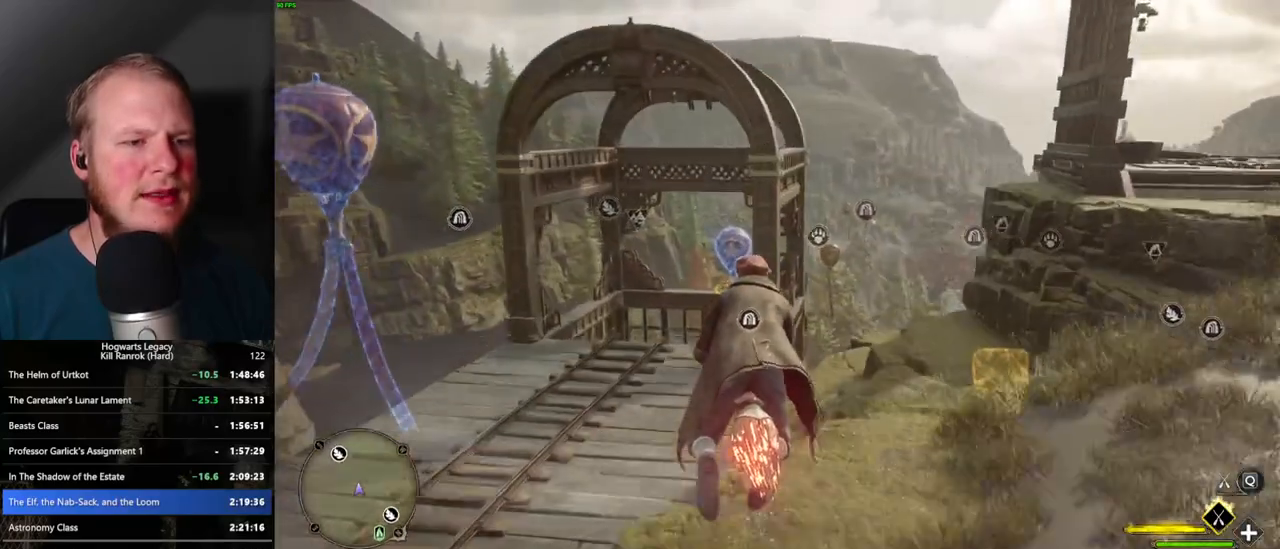
{"keys": ["w"], "mouse": ["left"], "events": [[117, "ctrl_l", "up"], [317, "ctrl_l", "down"], [500, "ctrl_l", "up"]]}
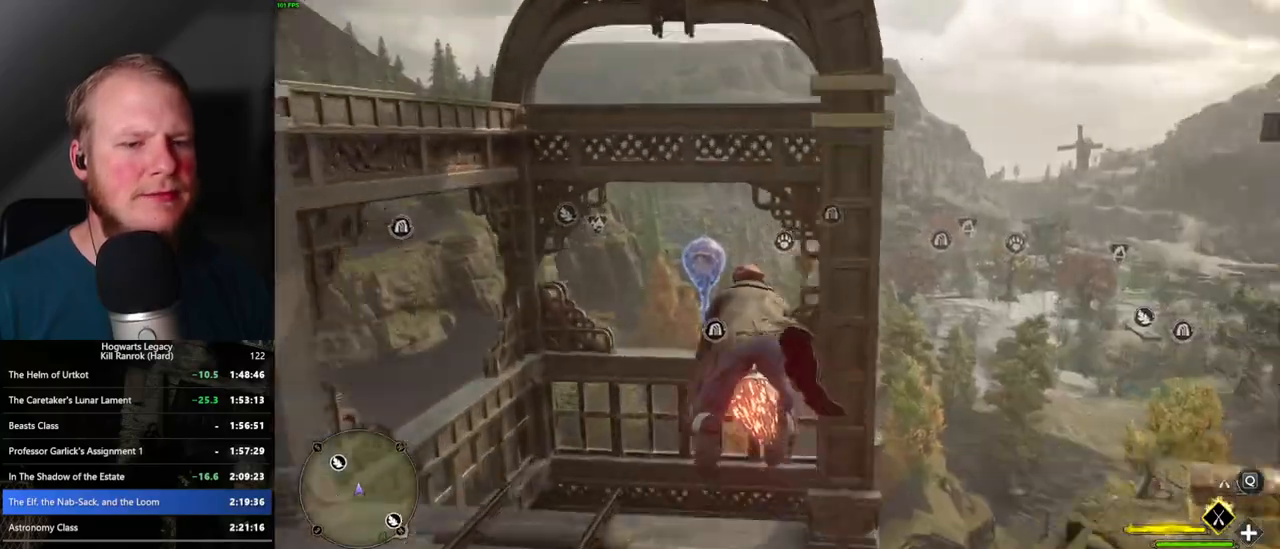
{"keys": ["f", "w"], "mouse": ["left"], "events": [[117, "f", "down"], [200, "f", "up"], [300, "f", "down"], [367, "f", "up"], [433, "f", "down"]]}
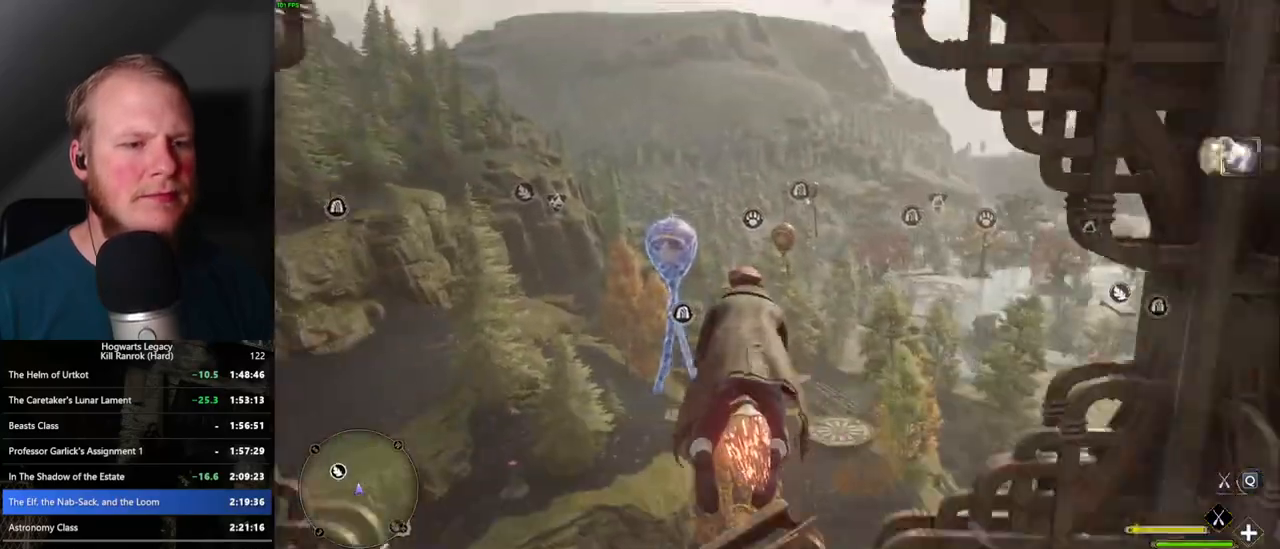
{"keys": ["ctrl_l", "w"], "mouse": ["left"], "events": [[17, "f", "up"], [100, "f", "down"], [167, "f", "up"], [300, "ctrl_l", "down"]]}
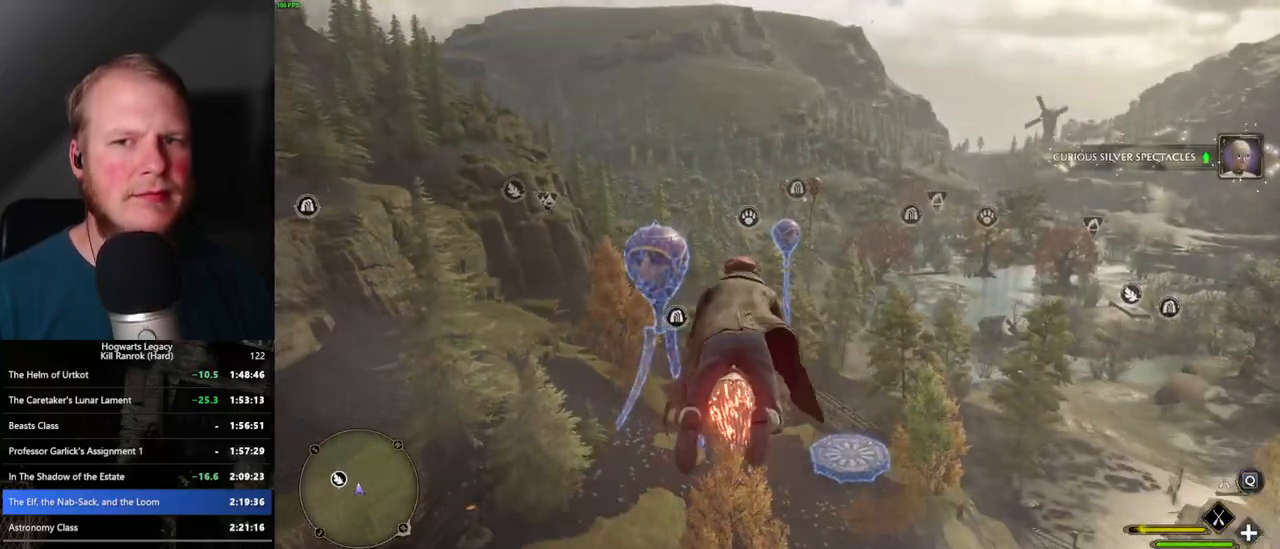
{"keys": ["ctrl_l", "w"], "mouse": ["left"], "events": [[383, "d", "down"], [483, "d", "up"]]}
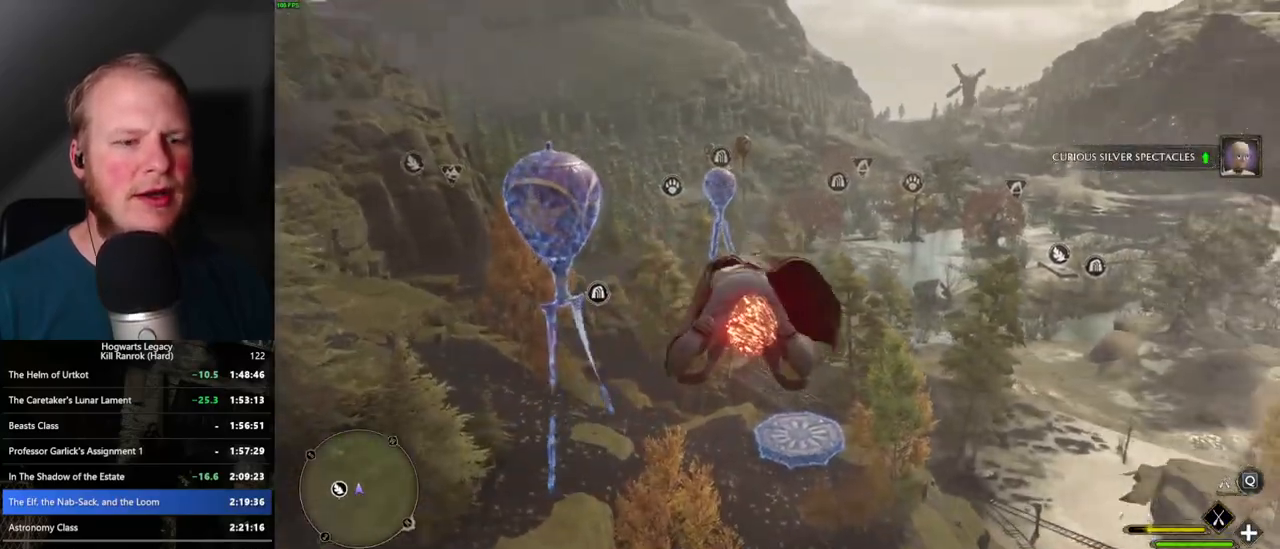
{"keys": ["ctrl_l", "w"], "mouse": ["left"], "events": []}
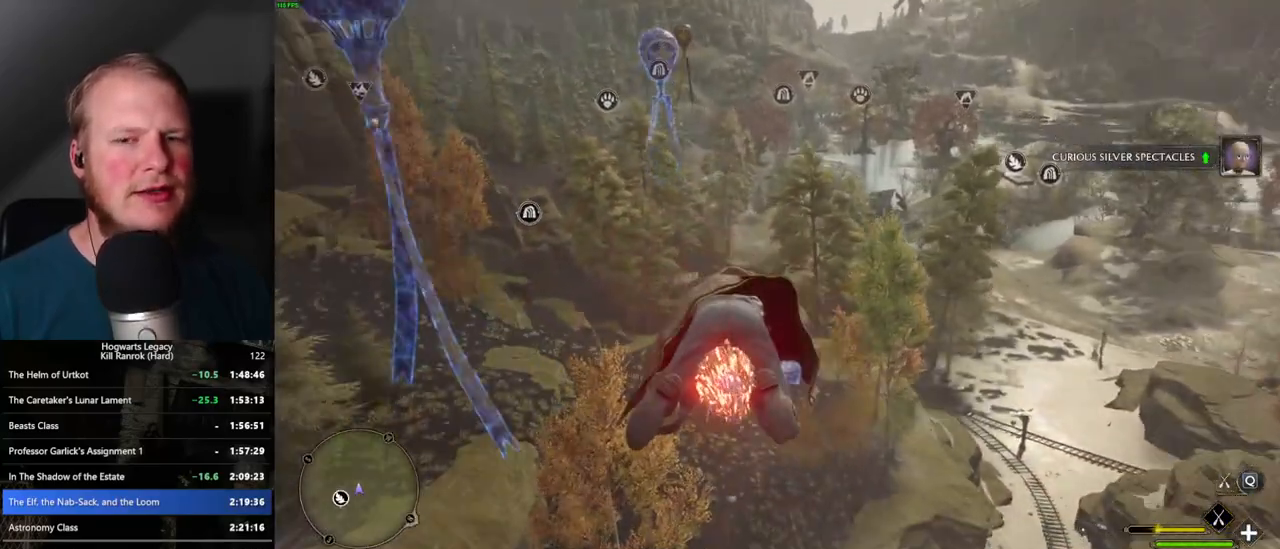
{"keys": ["ctrl_l", "w"], "mouse": ["left"], "events": []}
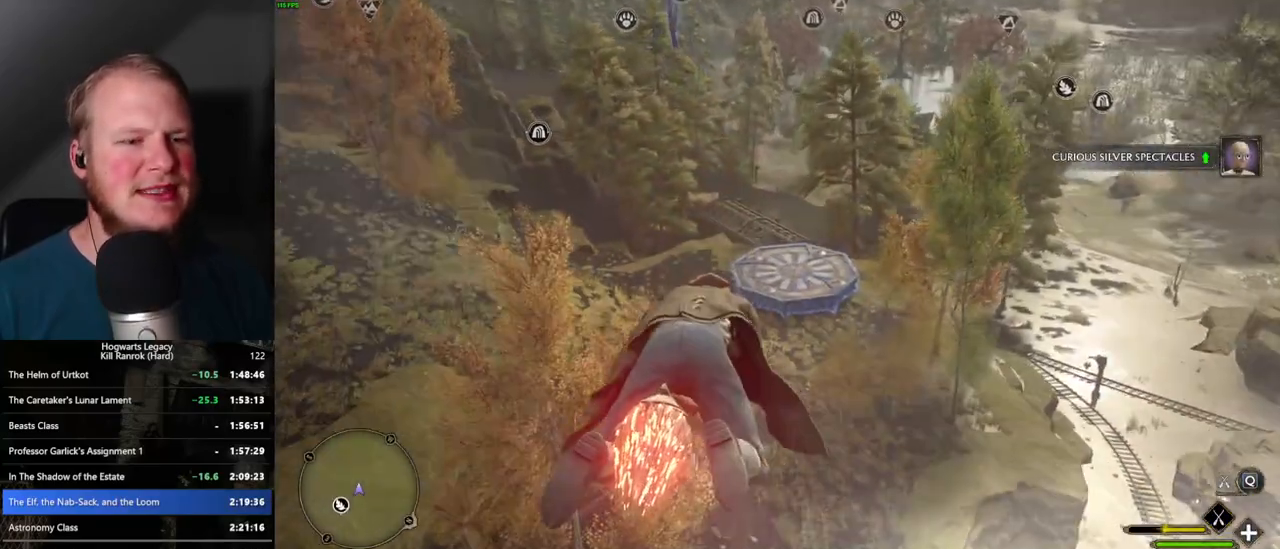
{"keys": ["w"], "mouse": ["left"], "events": [[33, "ctrl_l", "up"]]}
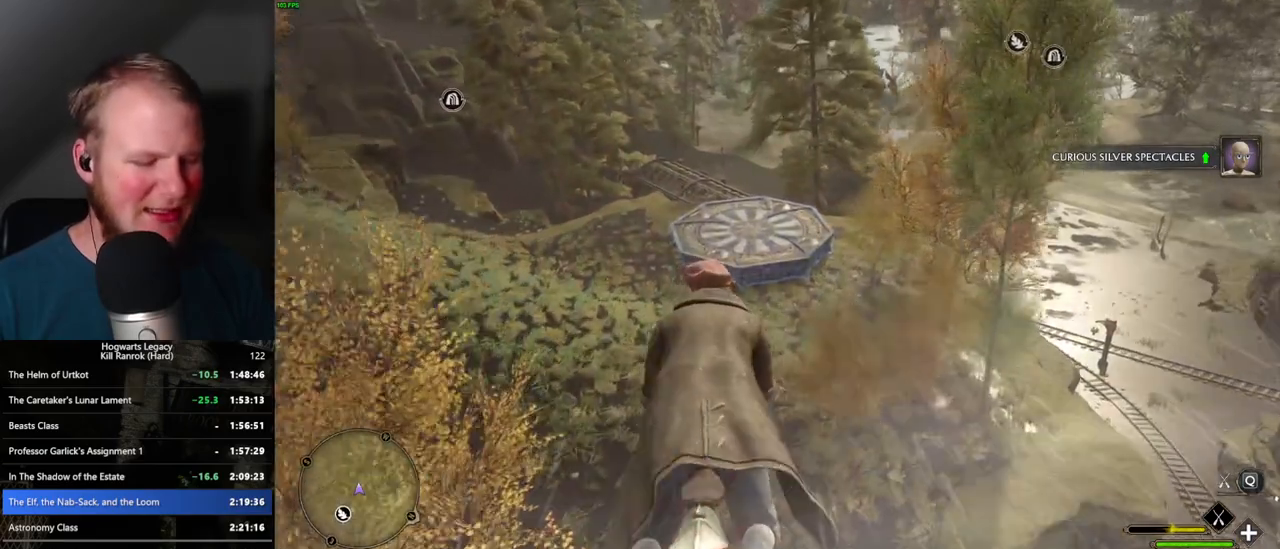
{"keys": ["w"], "mouse": ["left"], "events": [[67, "ctrl_l", "down"], [200, "ctrl_l", "up"]]}
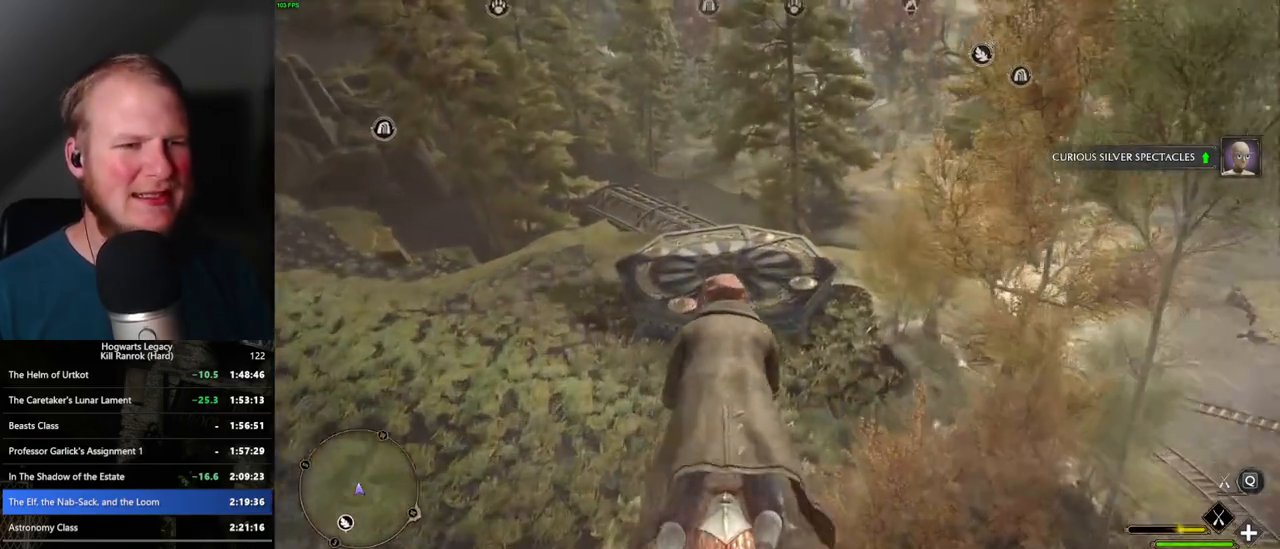
{"keys": ["ctrl_l", "w"], "mouse": ["left"], "events": [[83, "ctrl_l", "down"]]}
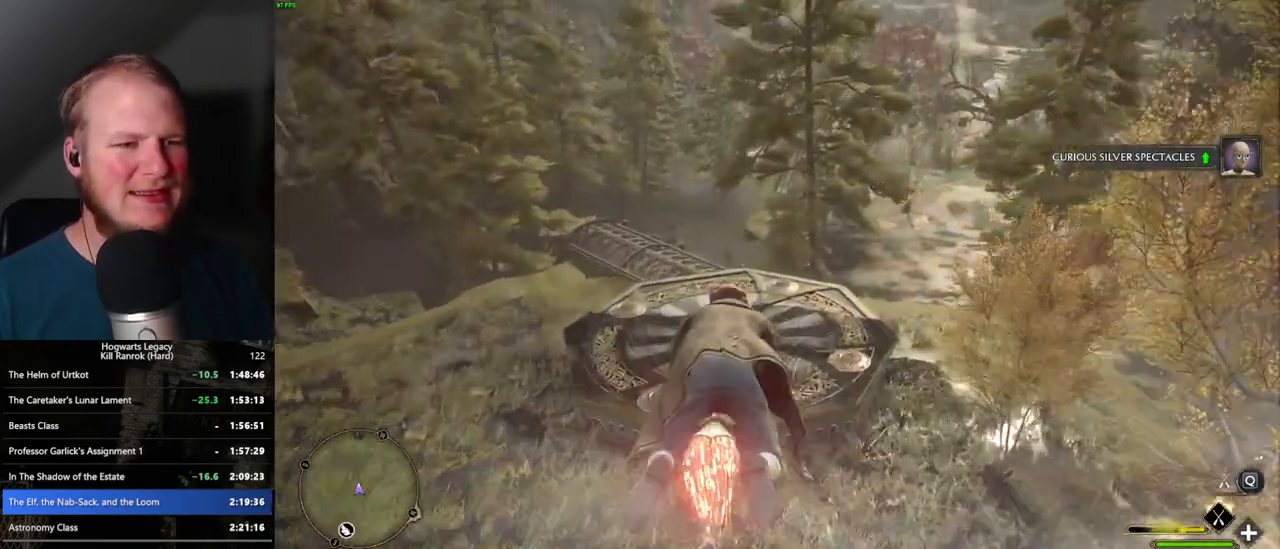
{"keys": ["w"], "mouse": [], "events": [[350, "b", "down"], [367, "mouse_left", "up"], [400, "ctrl_l", "up"], [483, "b", "up"]]}
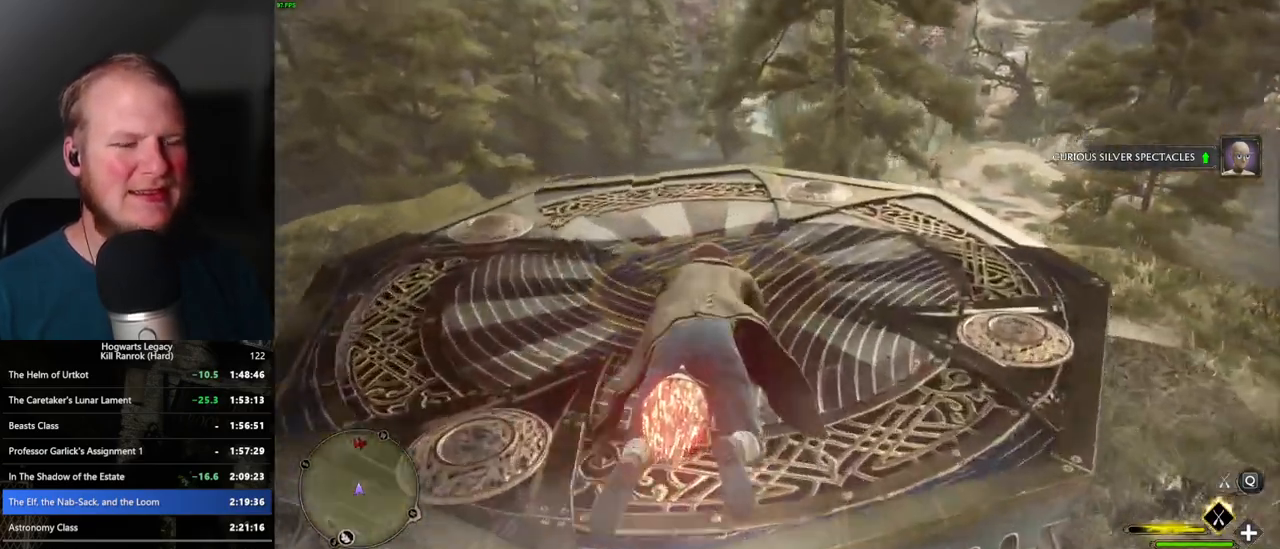
{"keys": ["w"], "mouse": [], "events": [[50, "b", "down"], [167, "b", "up"]]}
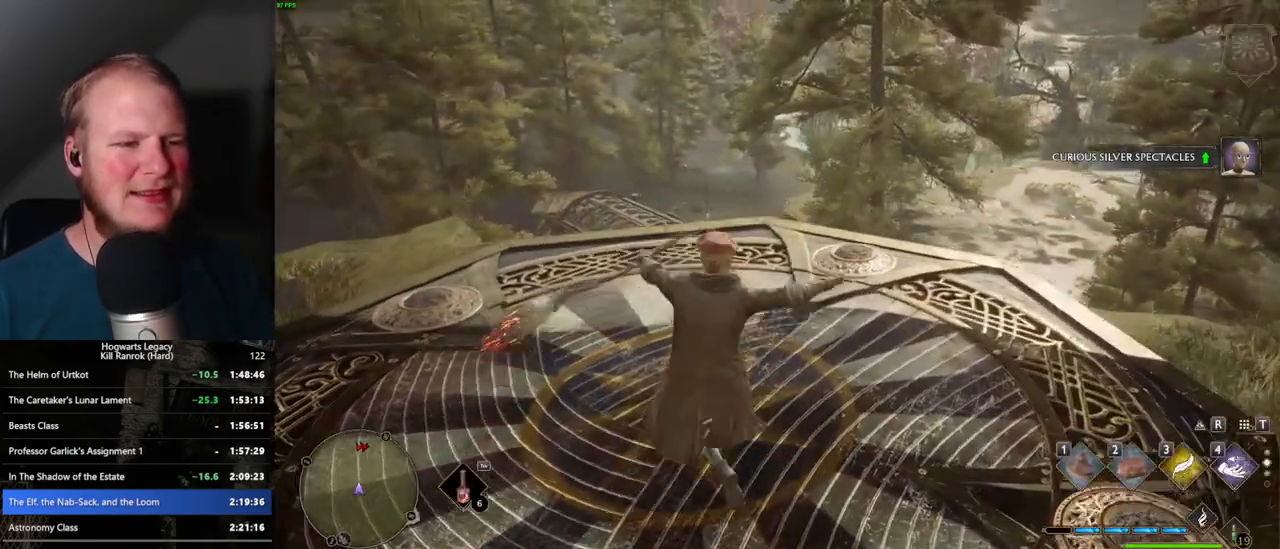
{"keys": ["tab"], "mouse": [], "events": [[333, "tab", "down"], [383, "w", "up"]]}
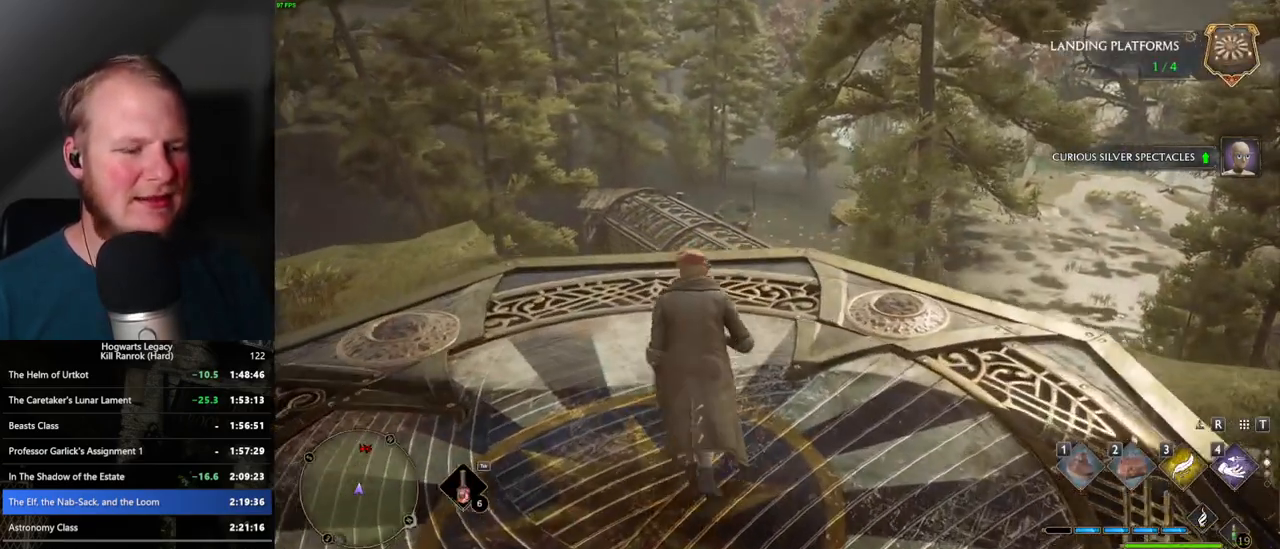
{"keys": ["3", "tab"], "mouse": [], "events": [[433, "3", "down"]]}
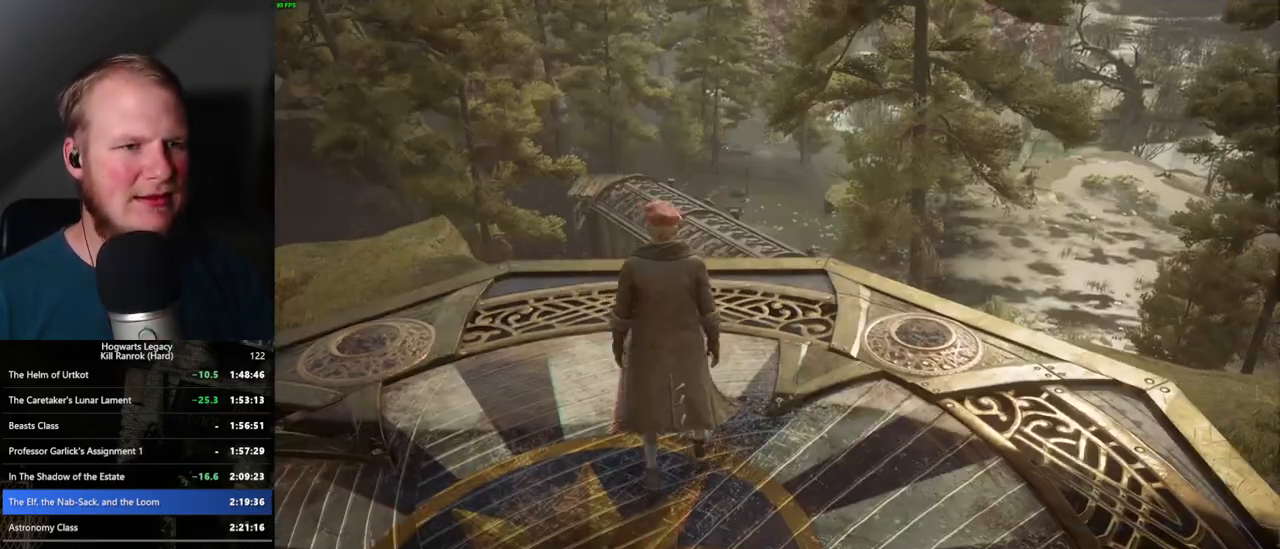
{"keys": ["w"], "mouse": [], "events": [[33, "3", "up"], [200, "tab", "up"], [317, "w", "down"]]}
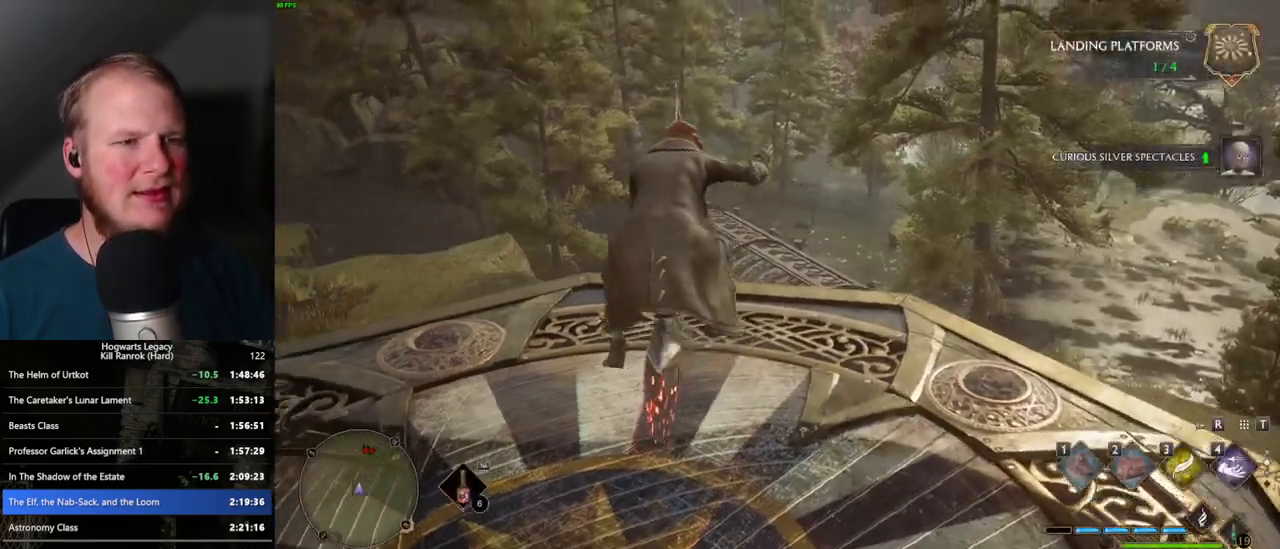
{"keys": ["w"], "mouse": ["left"], "events": [[150, "mouse_left", "down"]]}
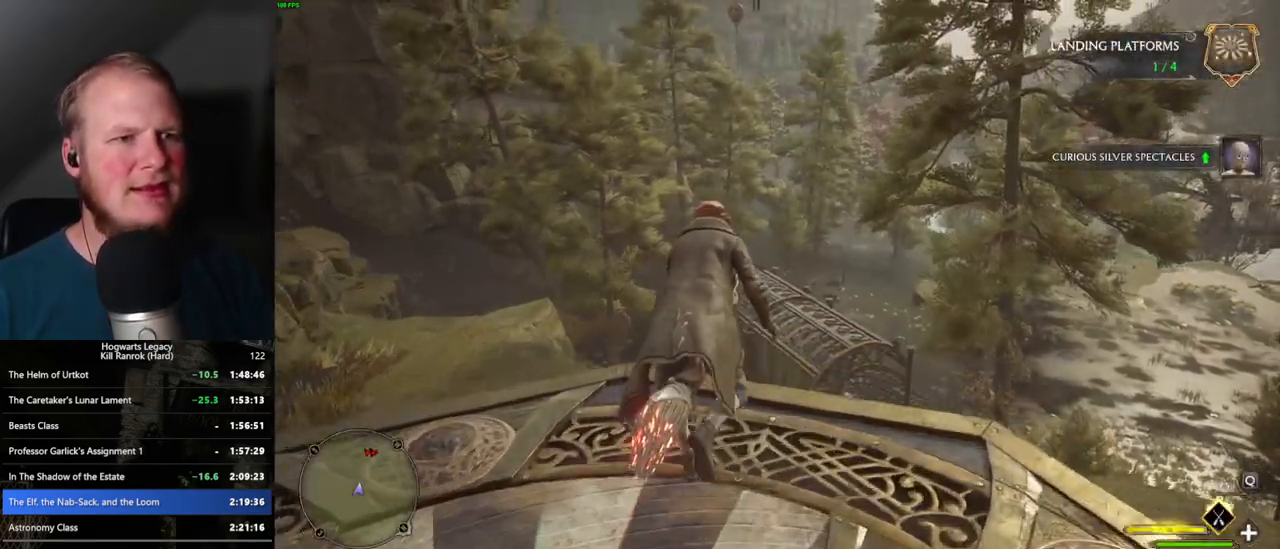
{"keys": ["ctrl_l", "w"], "mouse": ["left"], "events": [[33, "a", "down"], [150, "a", "up"], [367, "ctrl_l", "down"]]}
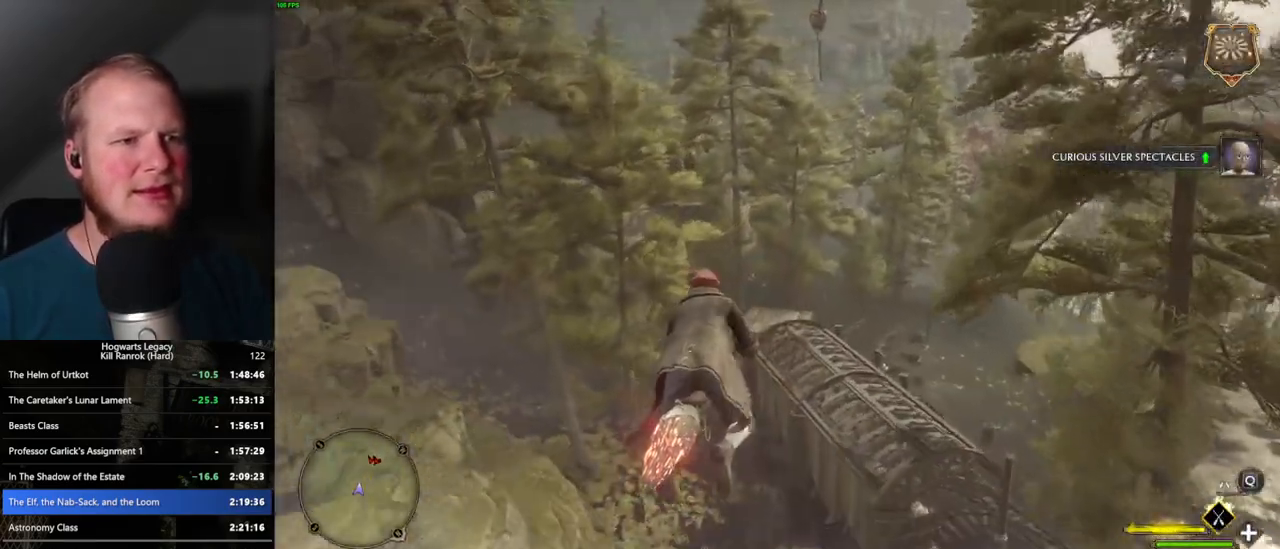
{"keys": ["w"], "mouse": ["left"], "events": [[150, "ctrl_l", "up"]]}
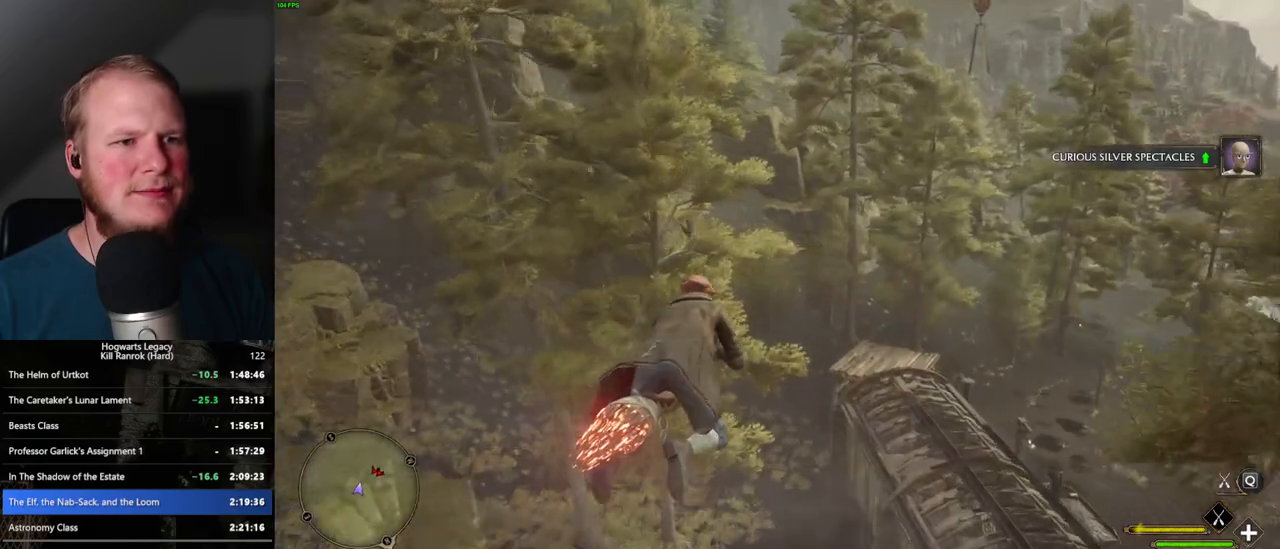
{"keys": ["a", "w"], "mouse": ["left"], "events": [[450, "a", "down"]]}
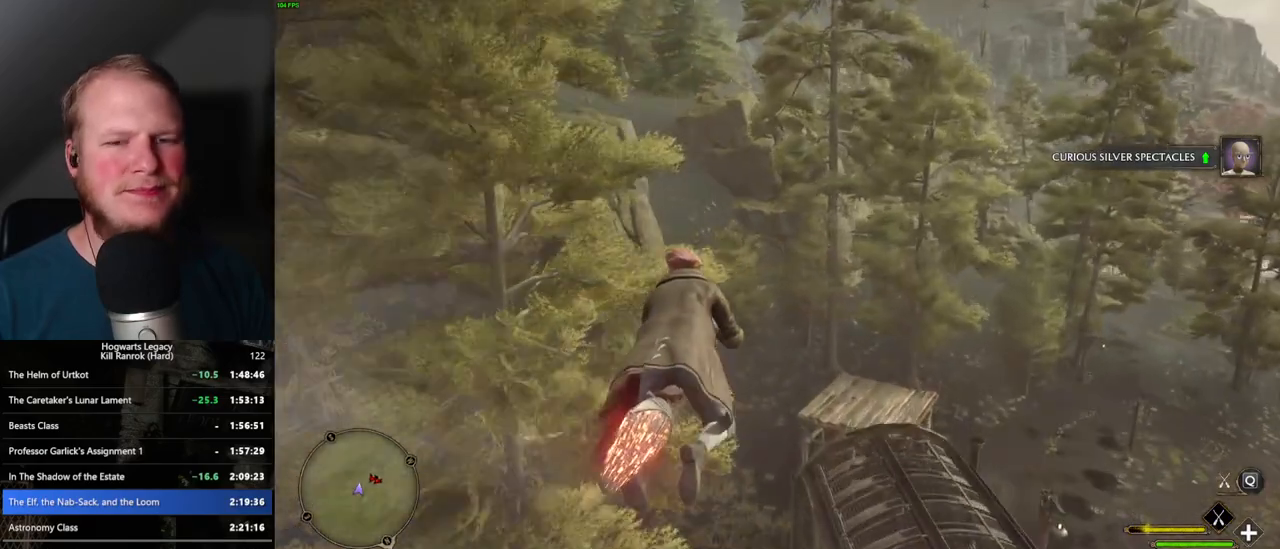
{"keys": ["w"], "mouse": ["left"], "events": [[50, "a", "up"], [417, "space", "down"], [500, "space", "up"]]}
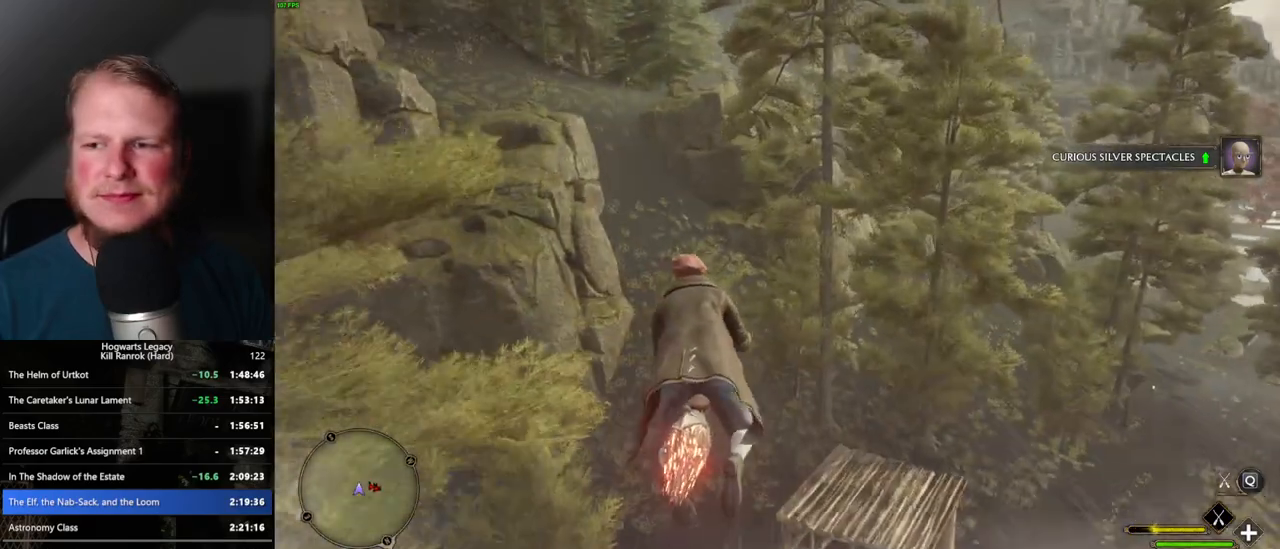
{"keys": ["w"], "mouse": ["left"], "events": []}
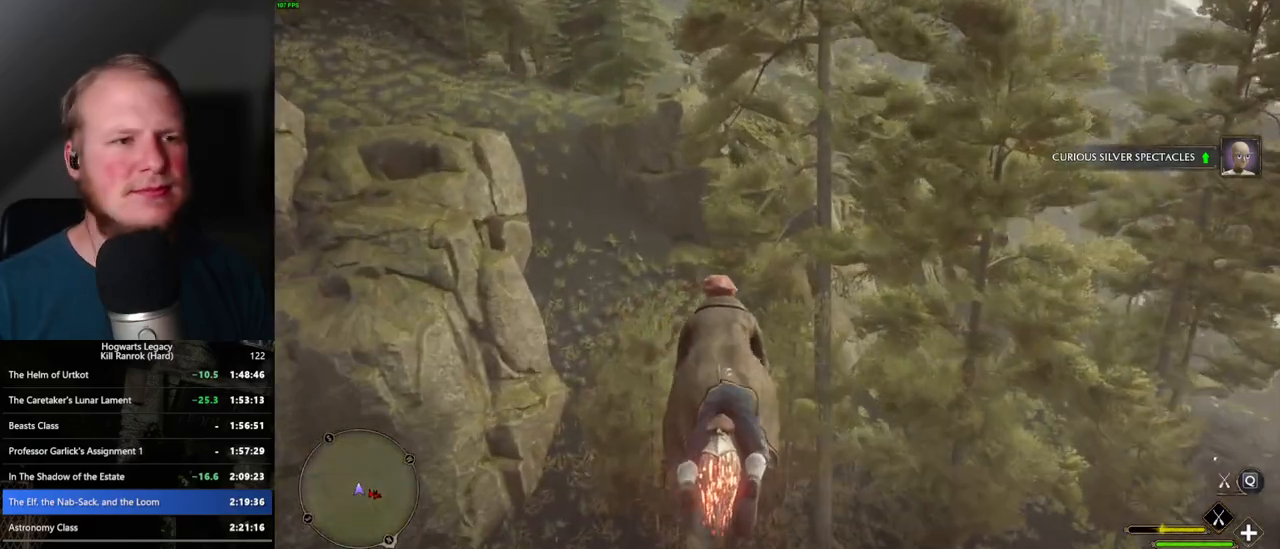
{"keys": ["w"], "mouse": ["left"], "events": [[183, "d", "down"], [267, "d", "up"]]}
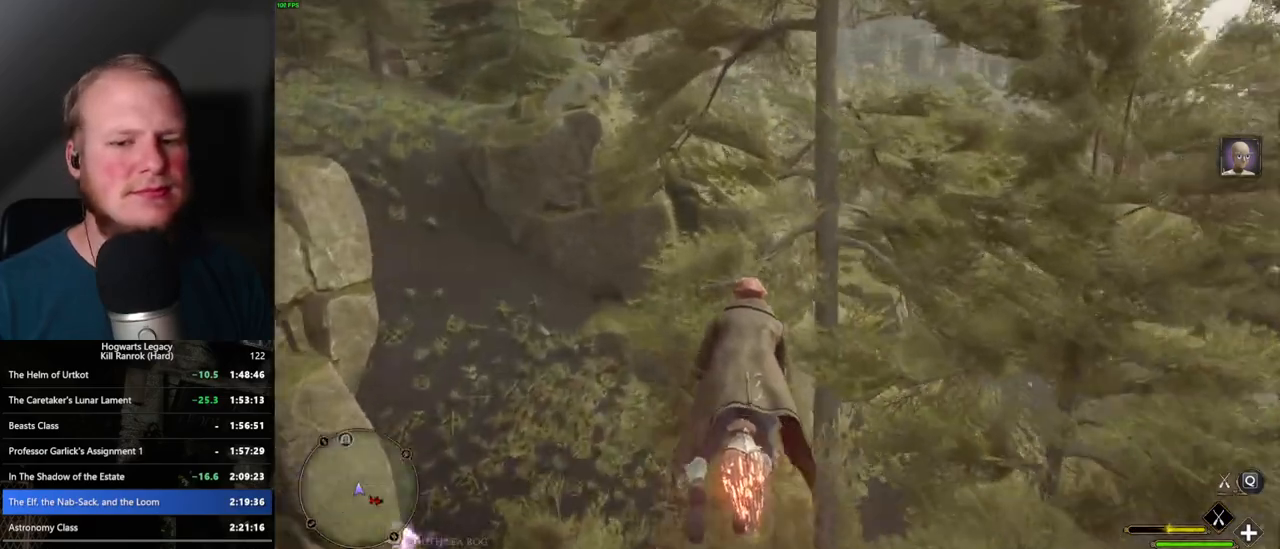
{"keys": ["w"], "mouse": ["left"], "events": [[350, "d", "down"], [433, "d", "up"]]}
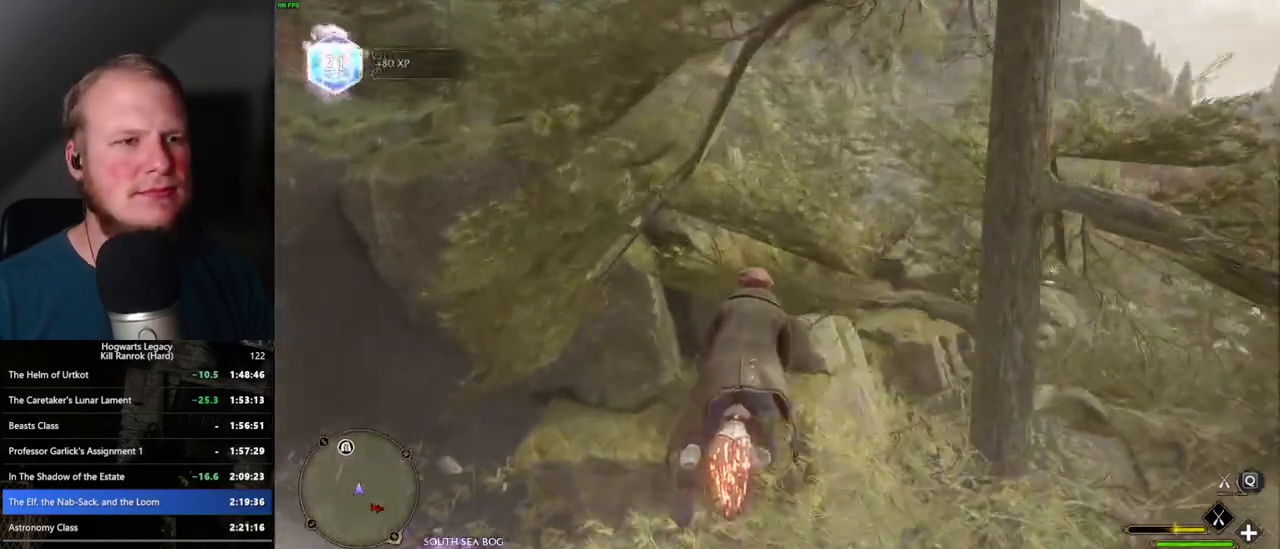
{"keys": ["w"], "mouse": ["left"], "events": [[300, "a", "down"], [333, "a", "up"]]}
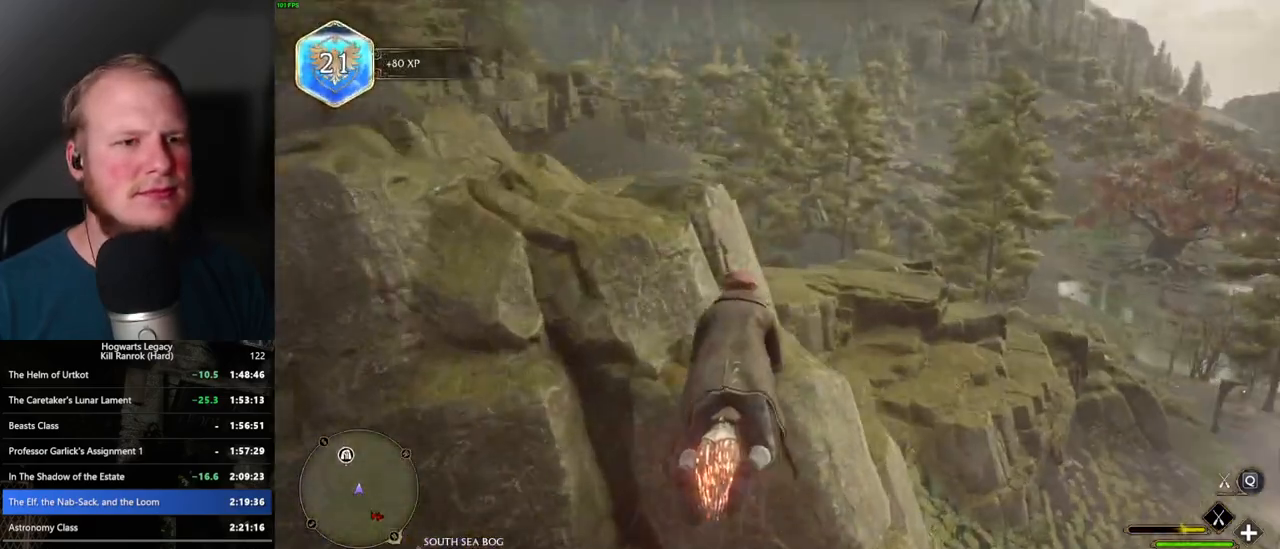
{"keys": ["a", "w"], "mouse": ["left"], "events": [[50, "ctrl_l", "down"], [183, "ctrl_l", "up"], [500, "a", "down"]]}
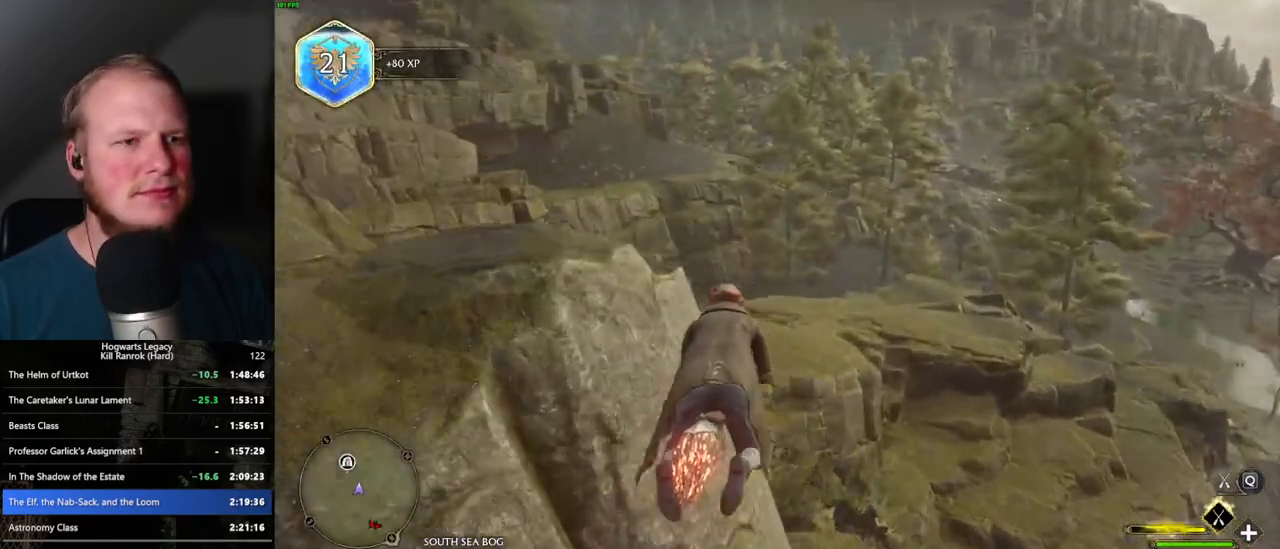
{"keys": ["w"], "mouse": ["left"], "events": [[167, "a", "up"]]}
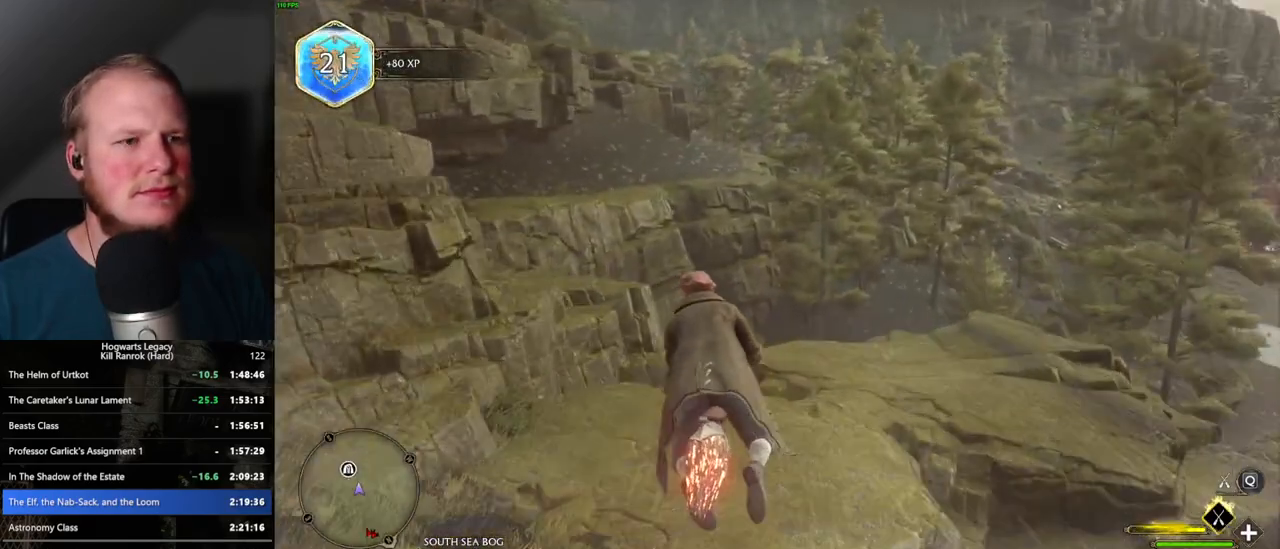
{"keys": ["ctrl_l", "w"], "mouse": ["left"], "events": [[67, "ctrl_l", "down"], [250, "ctrl_l", "up"], [433, "ctrl_l", "down"]]}